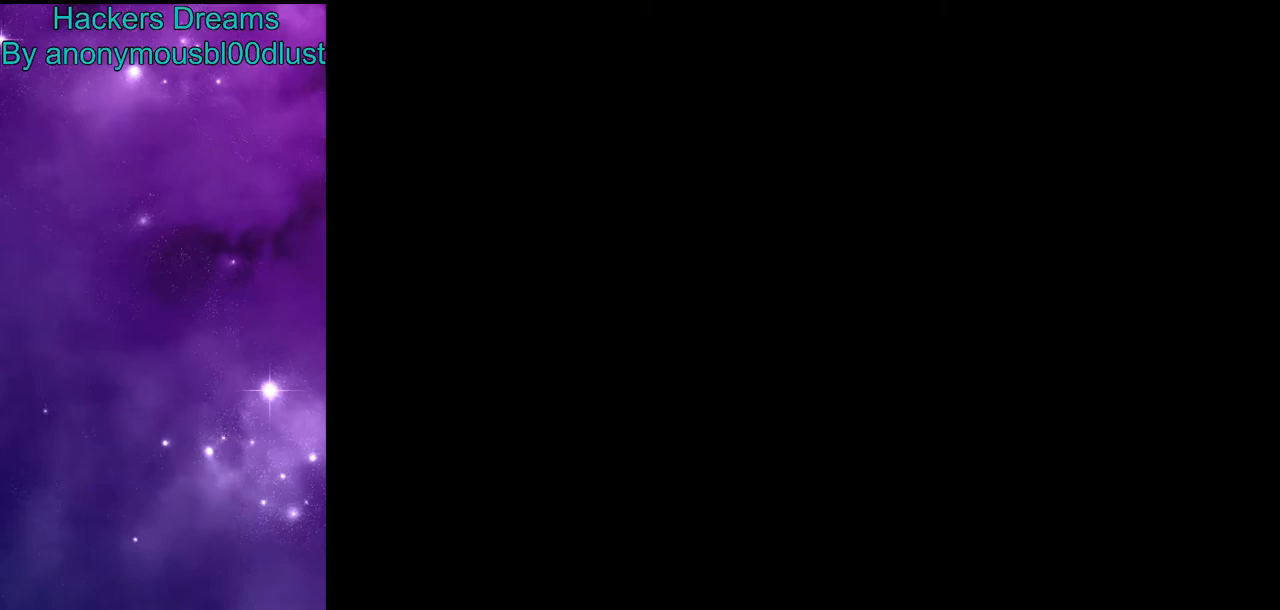
Gameplay with a controller (Nintendo layout); each line is a JSON object with the inputs held at the frame after it. "events" lists button and stick changes between this image and that frame as [ms after this image, input, new state], when the widget could be followed in between. Not read: DPAD_RIGHT DPAD_UP L3 R3.
{"buttons": ["Y"], "events": []}
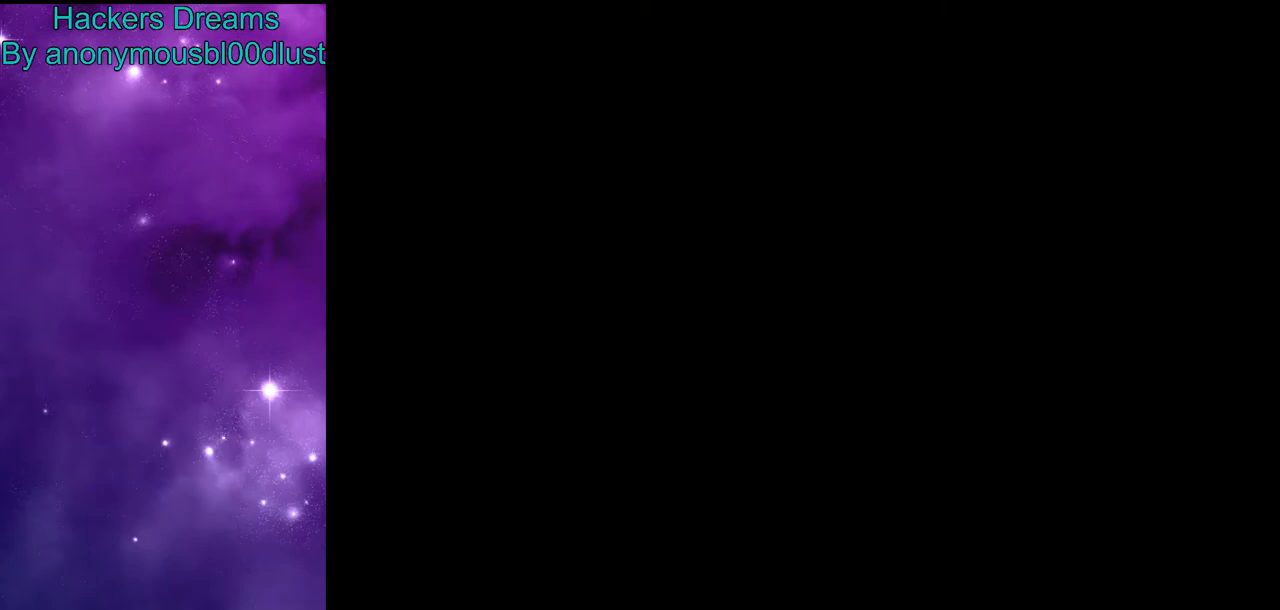
{"buttons": ["Y"], "events": []}
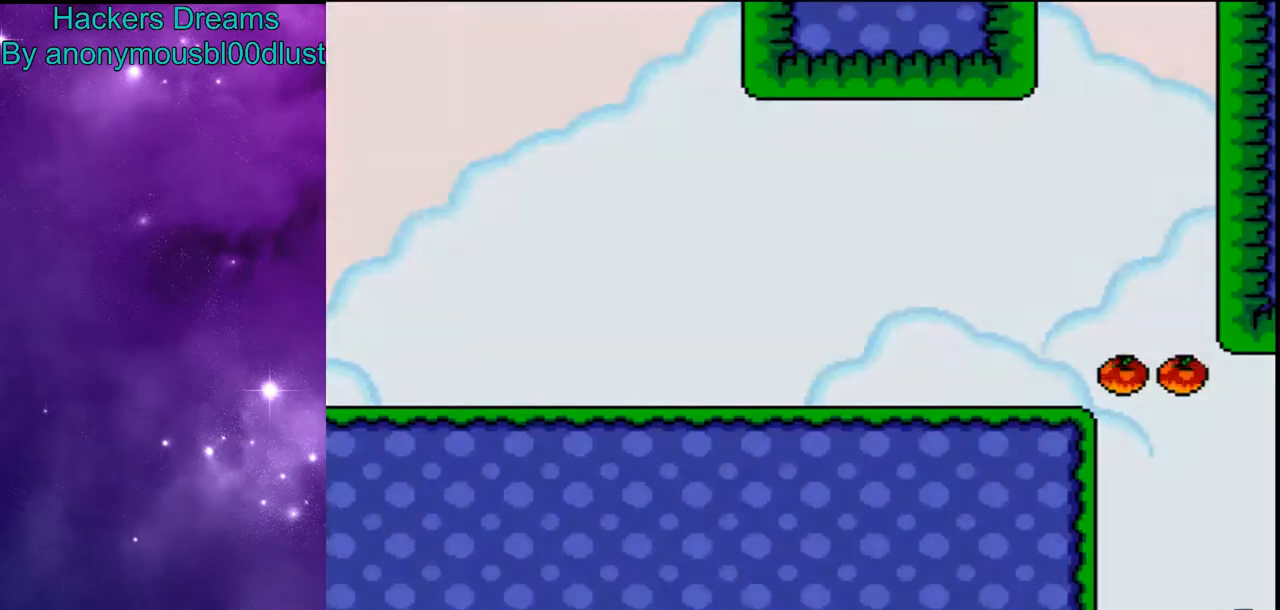
{"buttons": ["Y"], "events": []}
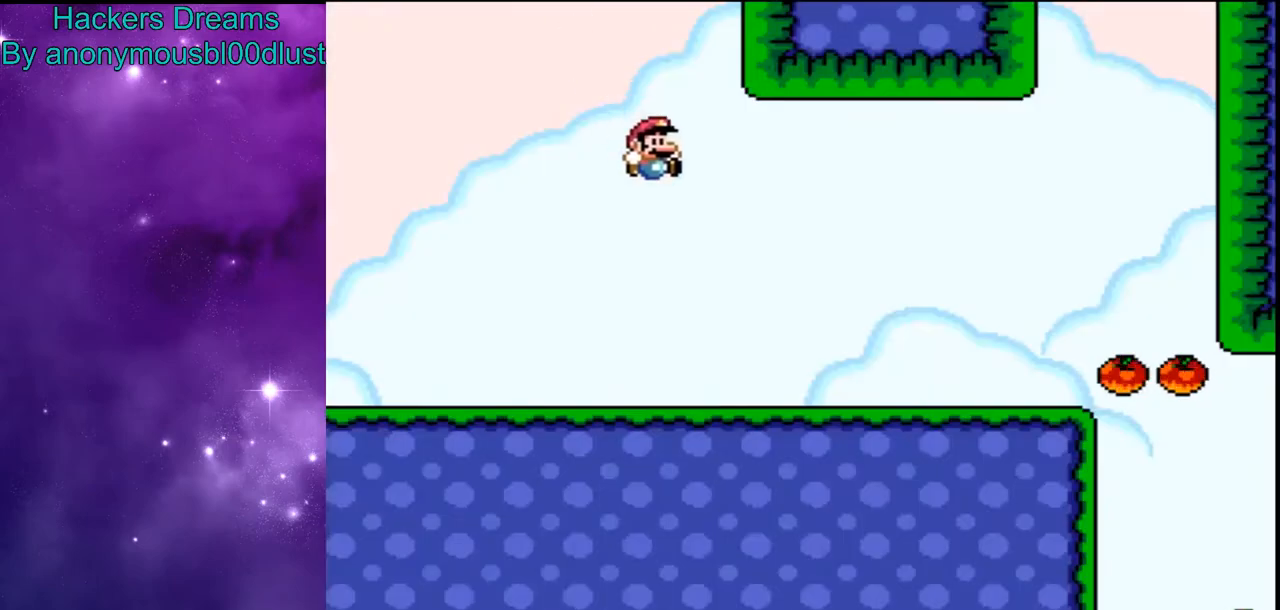
{"buttons": ["Y"], "events": []}
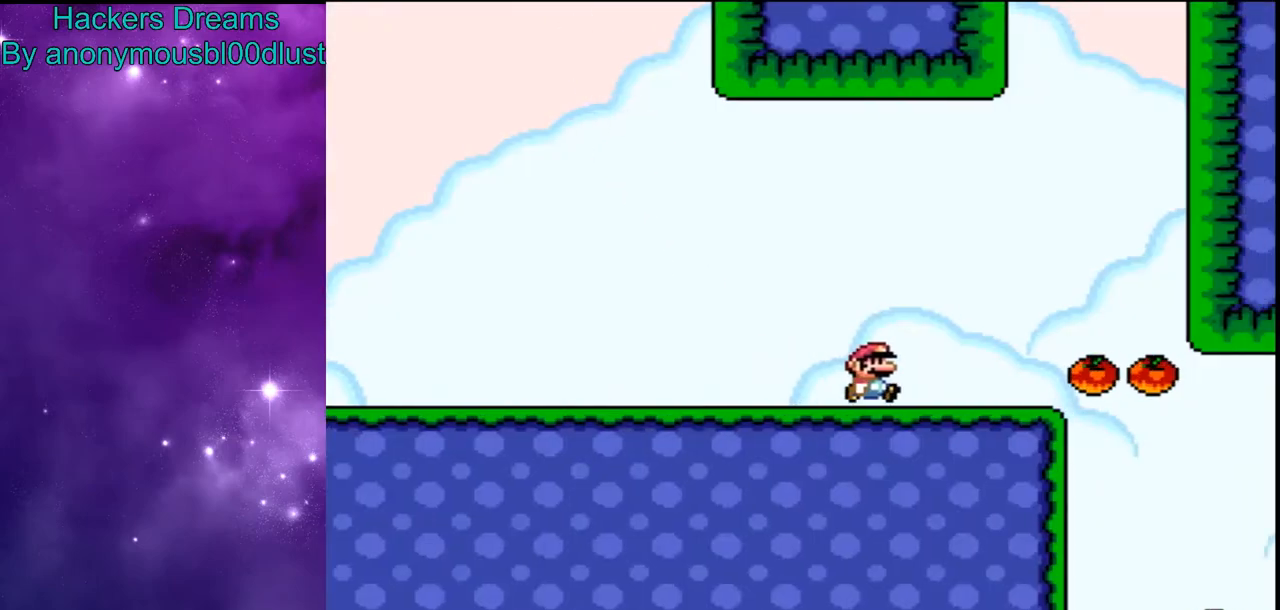
{"buttons": ["Y"], "events": []}
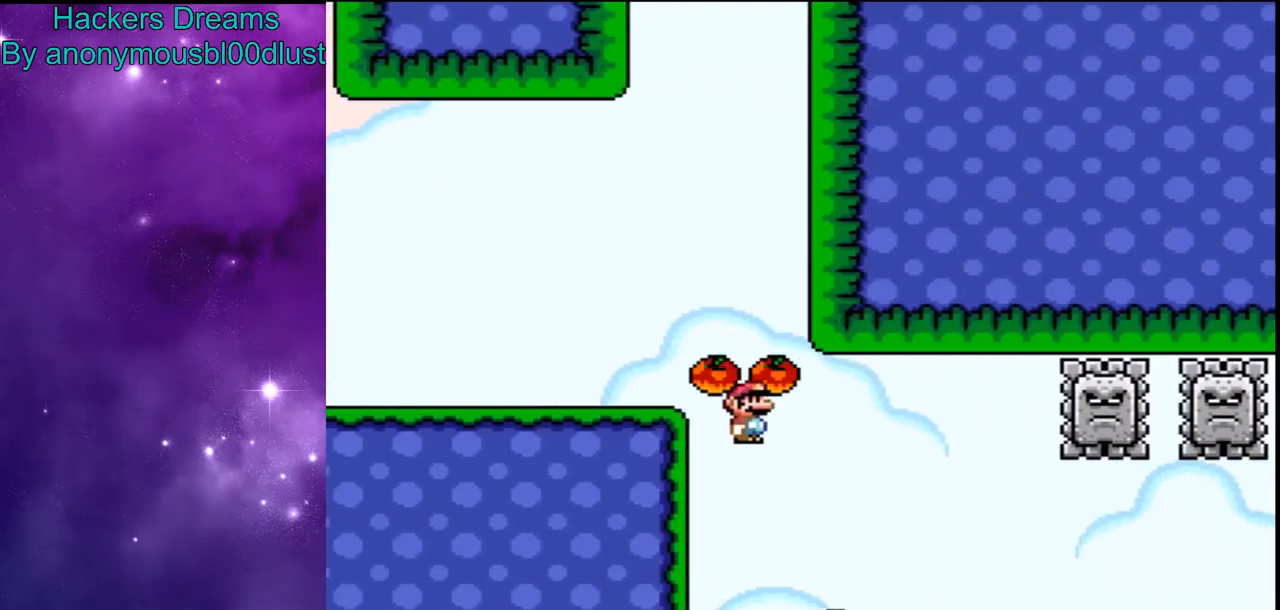
{"buttons": ["Y"], "events": [[133, "DPAD_LEFT", "down"], [267, "DPAD_LEFT", "up"]]}
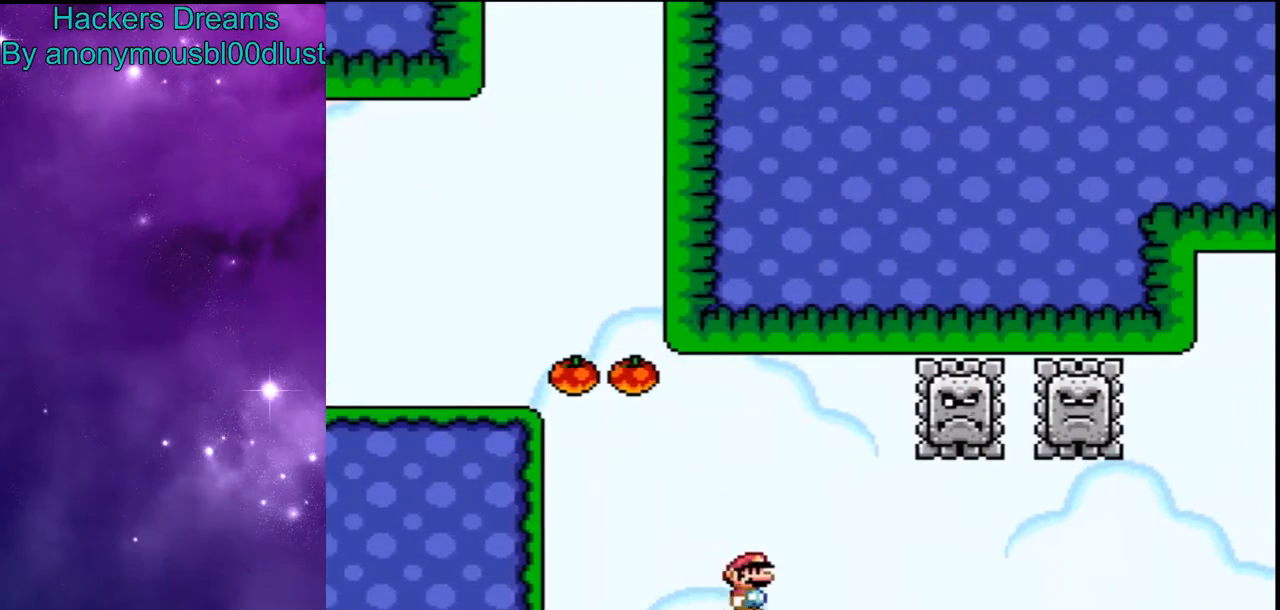
{"buttons": ["Y"], "events": []}
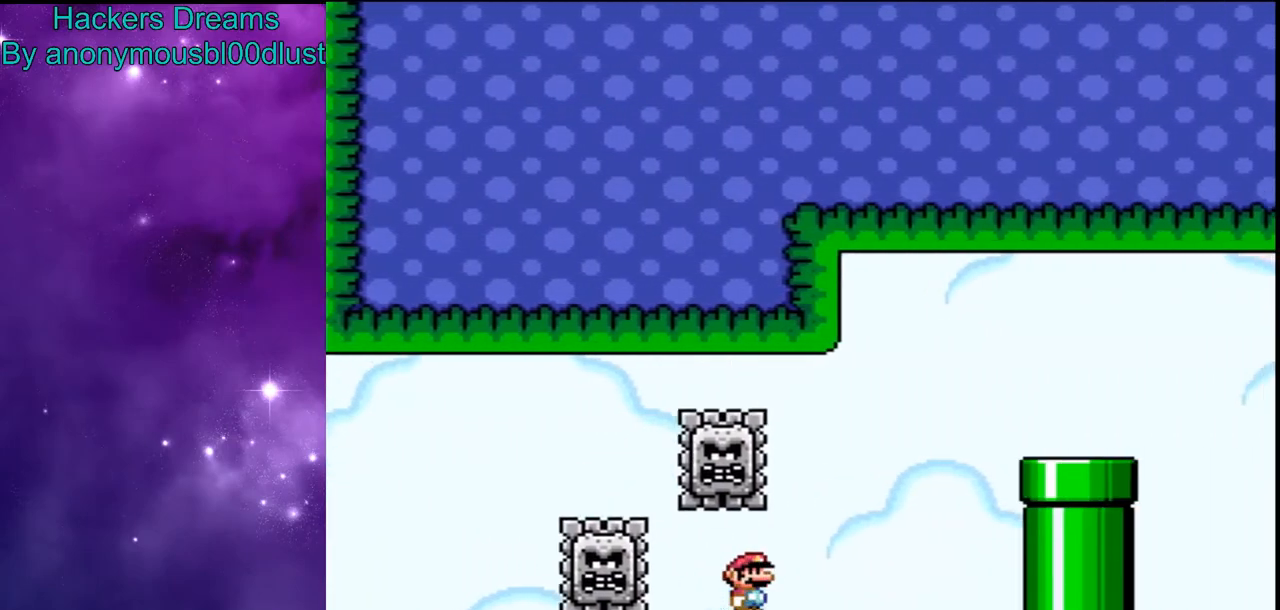
{"buttons": ["B", "Y"], "events": [[200, "B", "down"]]}
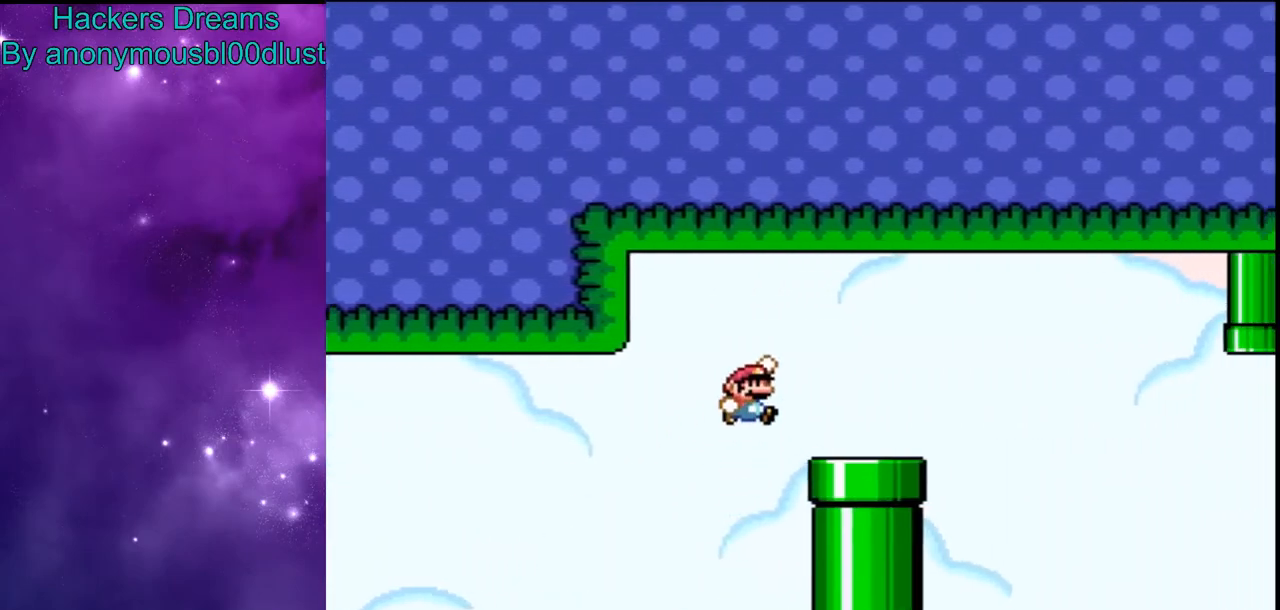
{"buttons": ["B", "Y"], "events": [[133, "B", "up"], [367, "B", "down"]]}
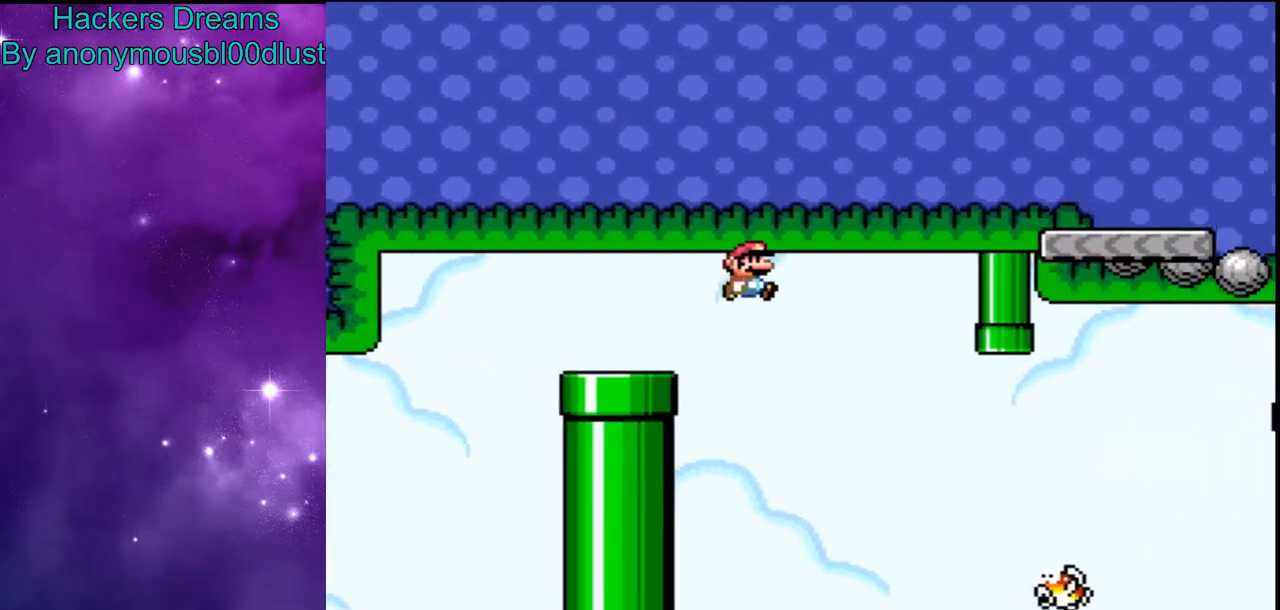
{"buttons": ["B", "Y"], "events": [[33, "B", "up"], [200, "B", "down"]]}
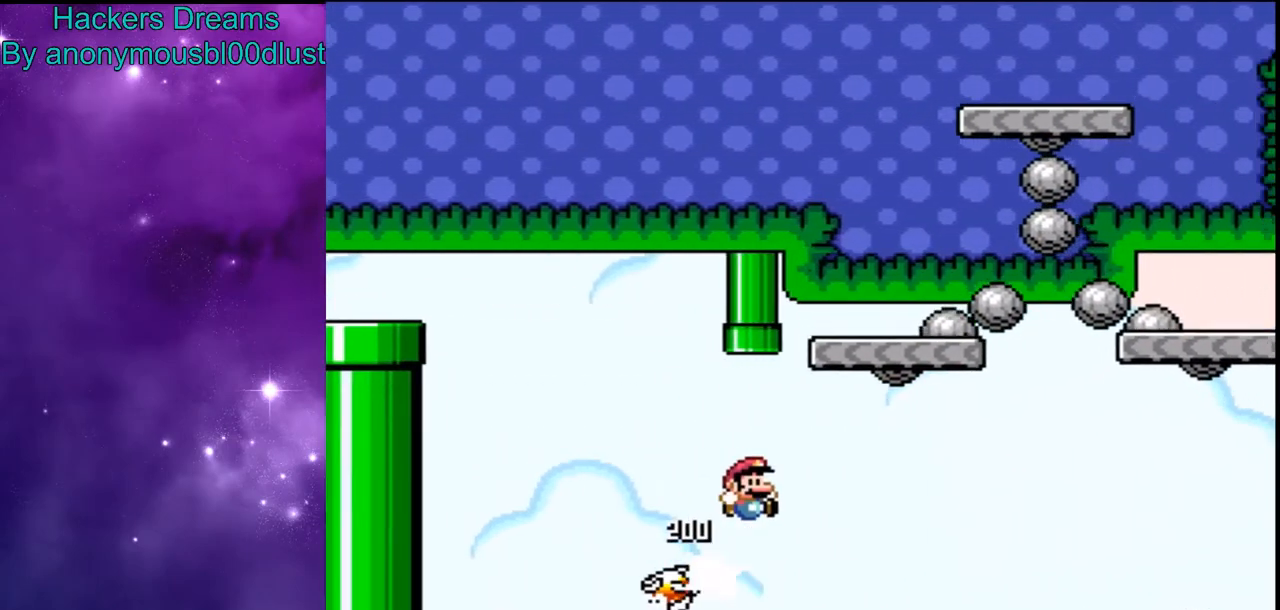
{"buttons": ["B", "Y"], "events": []}
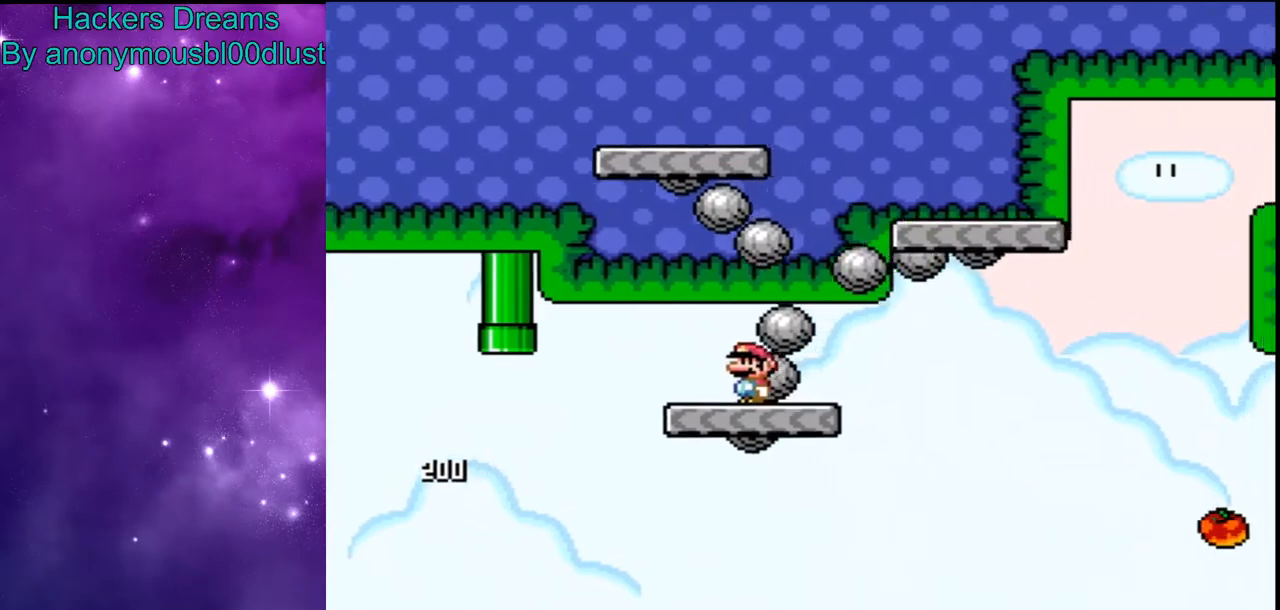
{"buttons": ["B", "Y"], "events": []}
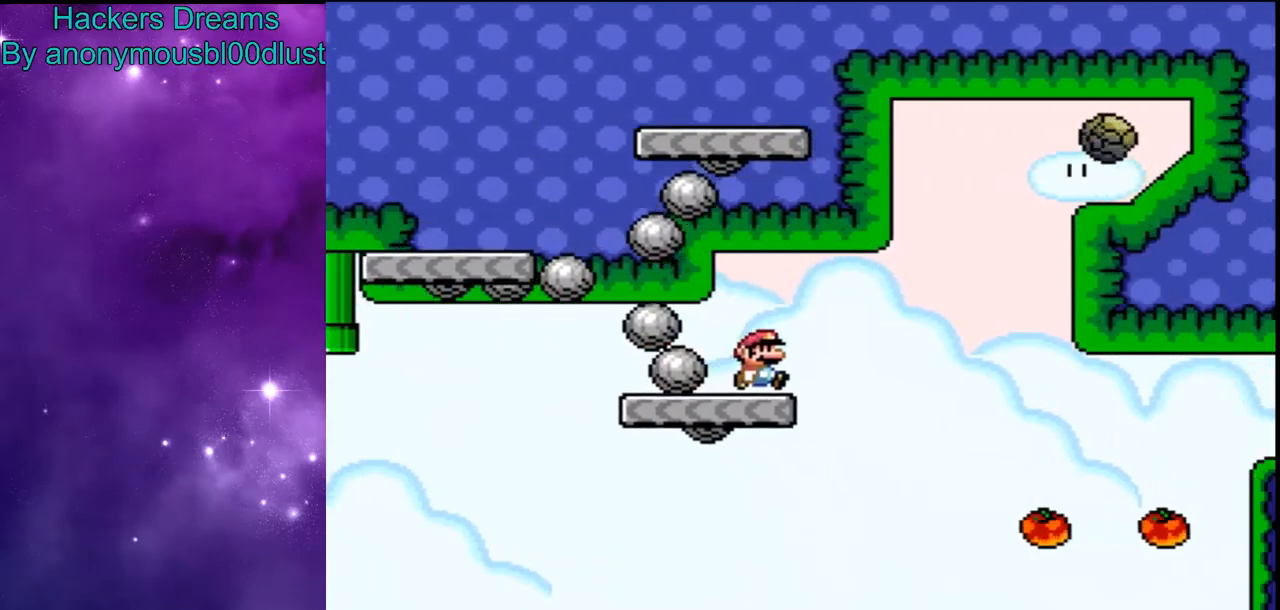
{"buttons": ["B", "Y"], "events": []}
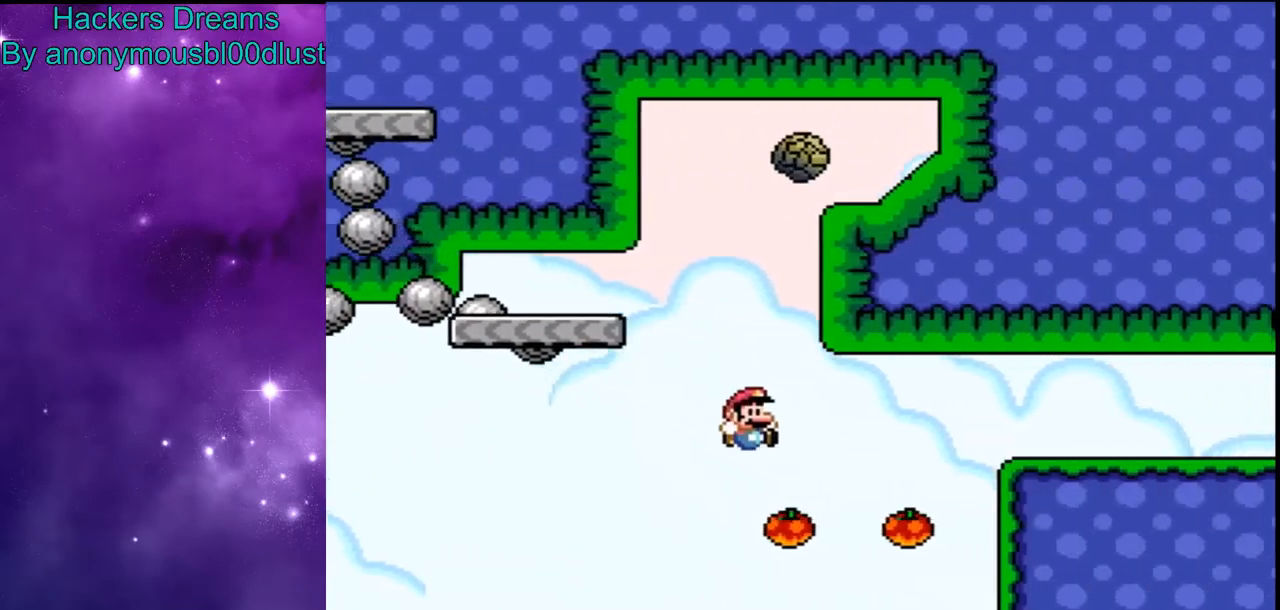
{"buttons": ["B", "Y"], "events": [[33, "B", "up"], [167, "B", "down"]]}
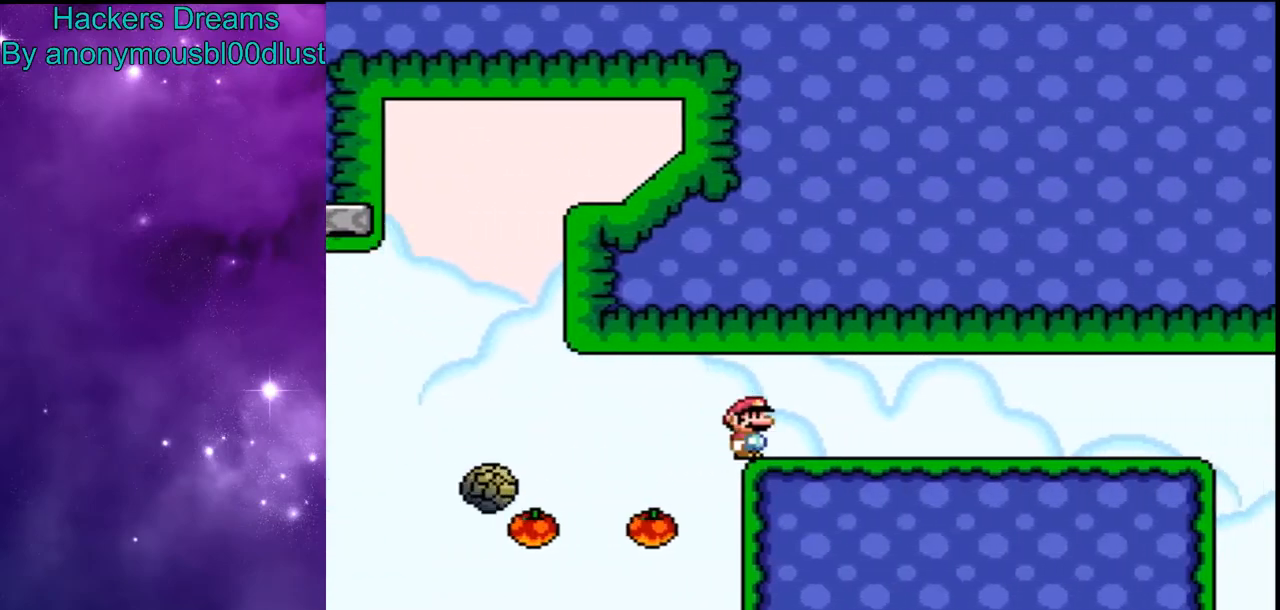
{"buttons": ["Y"], "events": [[133, "B", "up"]]}
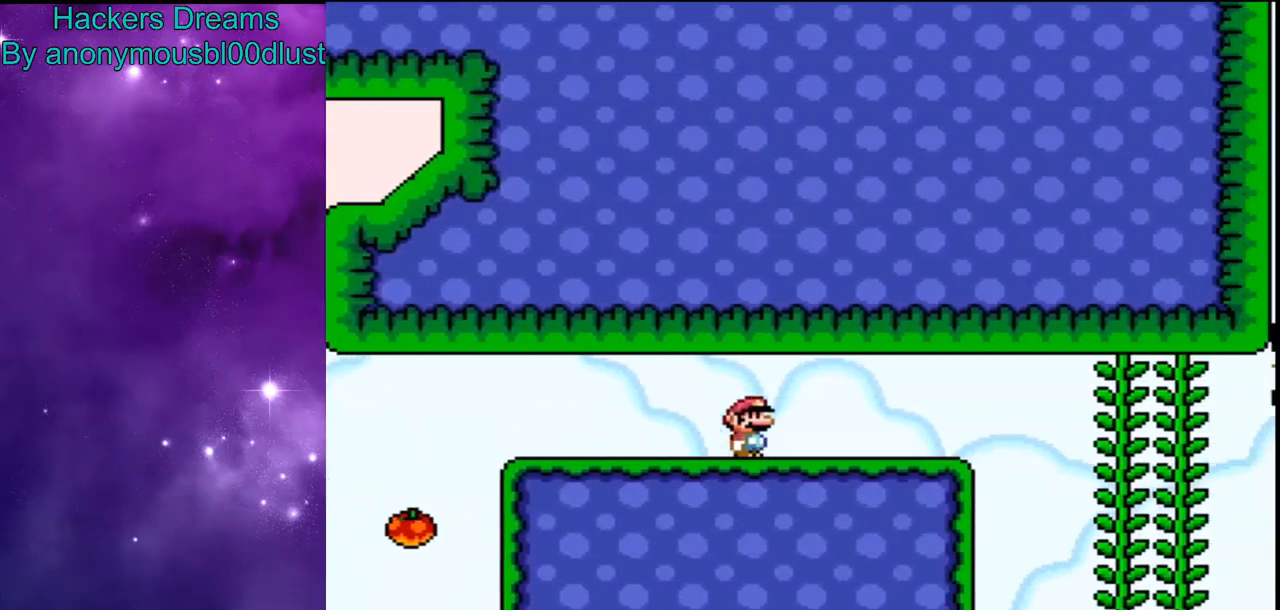
{"buttons": ["B", "Y"], "events": [[400, "B", "down"]]}
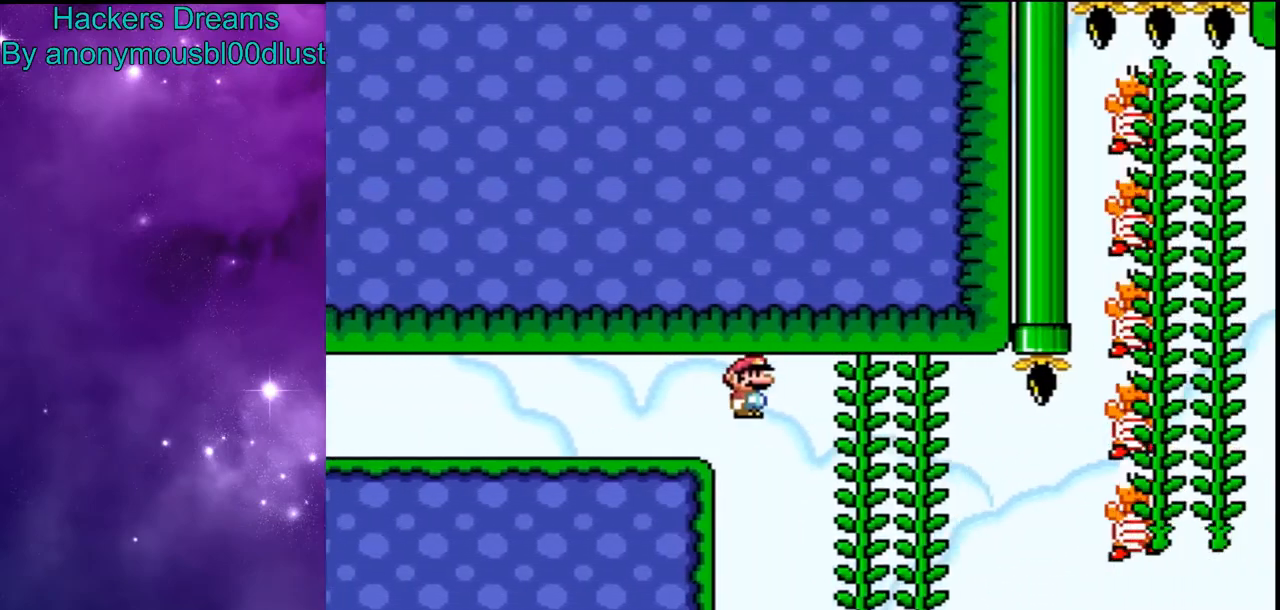
{"buttons": ["B", "Y"], "events": [[67, "B", "up"], [500, "B", "down"]]}
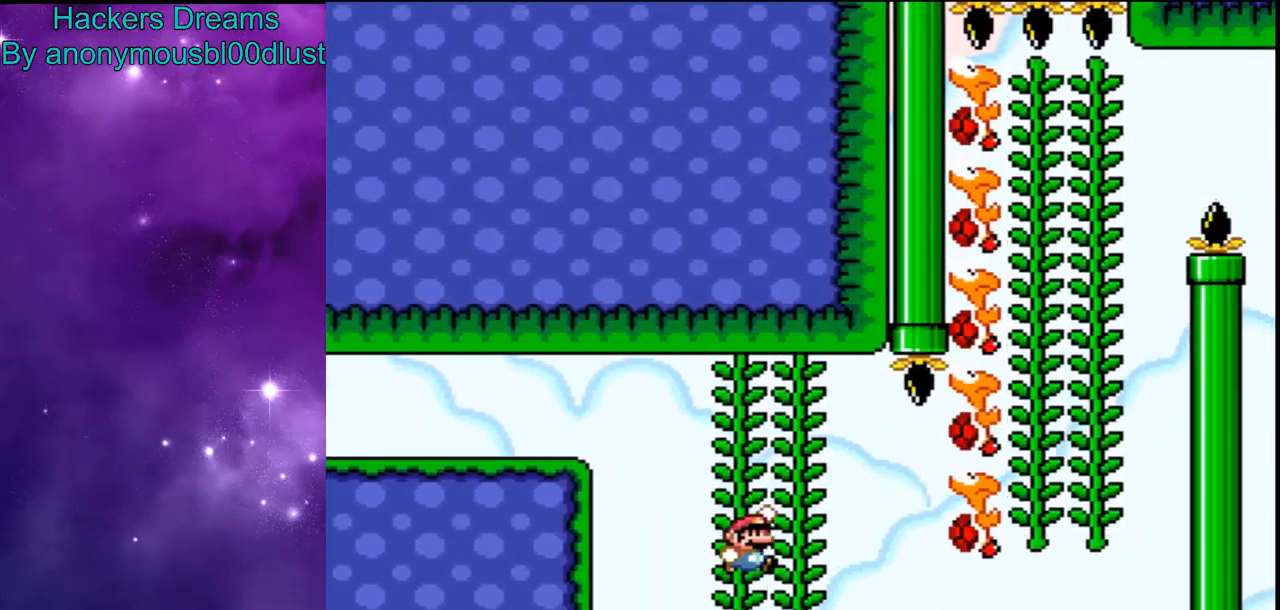
{"buttons": ["B", "Y"], "events": [[133, "B", "up"], [500, "B", "down"]]}
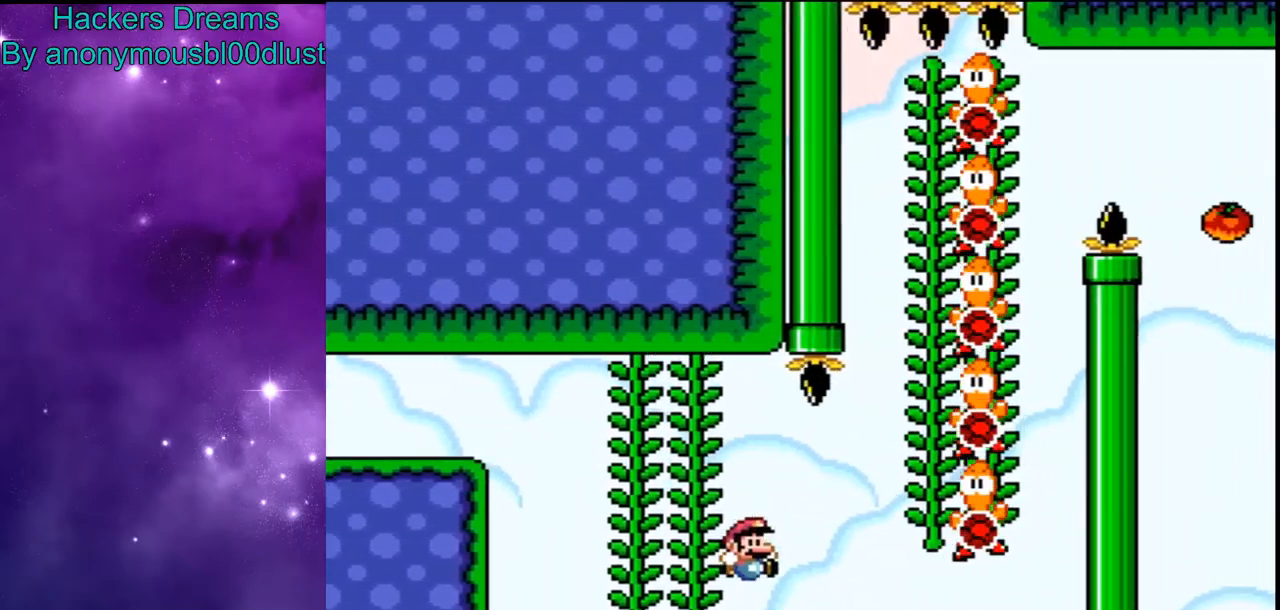
{"buttons": ["Y"], "events": [[333, "B", "up"]]}
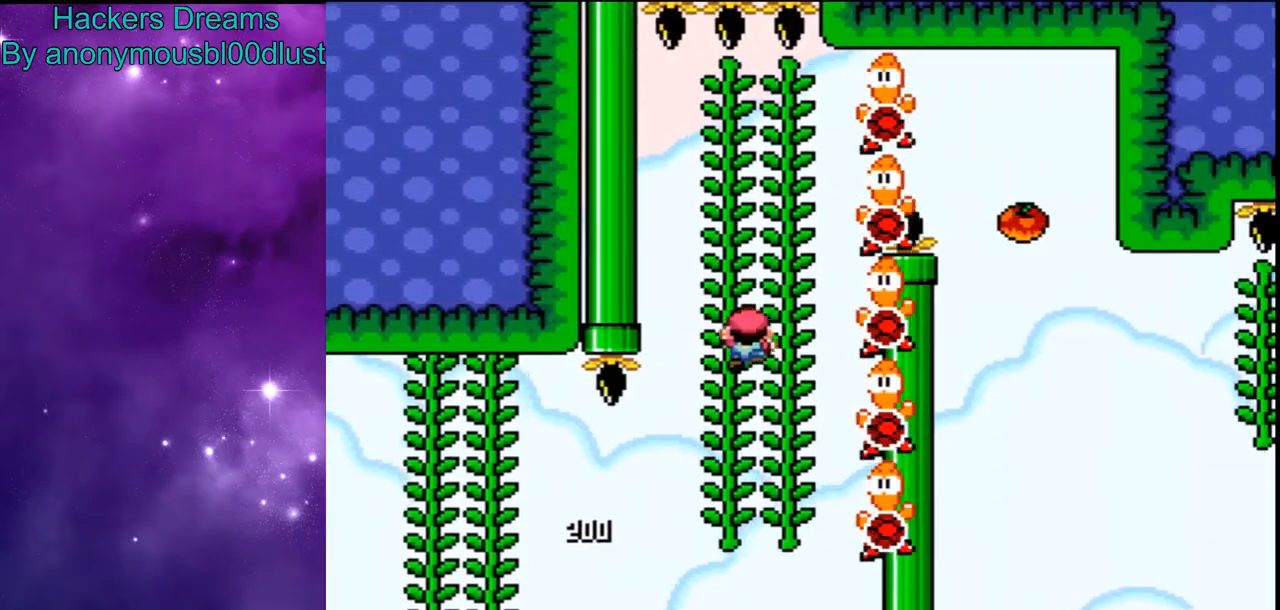
{"buttons": ["B", "Y"], "events": [[200, "B", "down"]]}
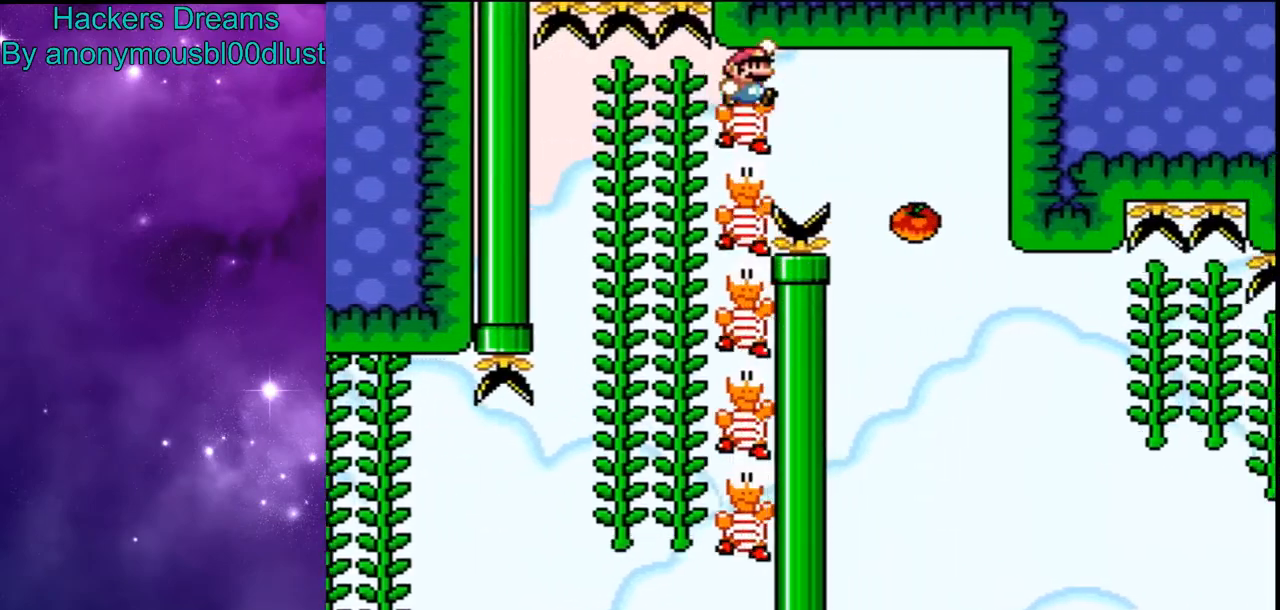
{"buttons": ["Y"], "events": [[467, "B", "up"]]}
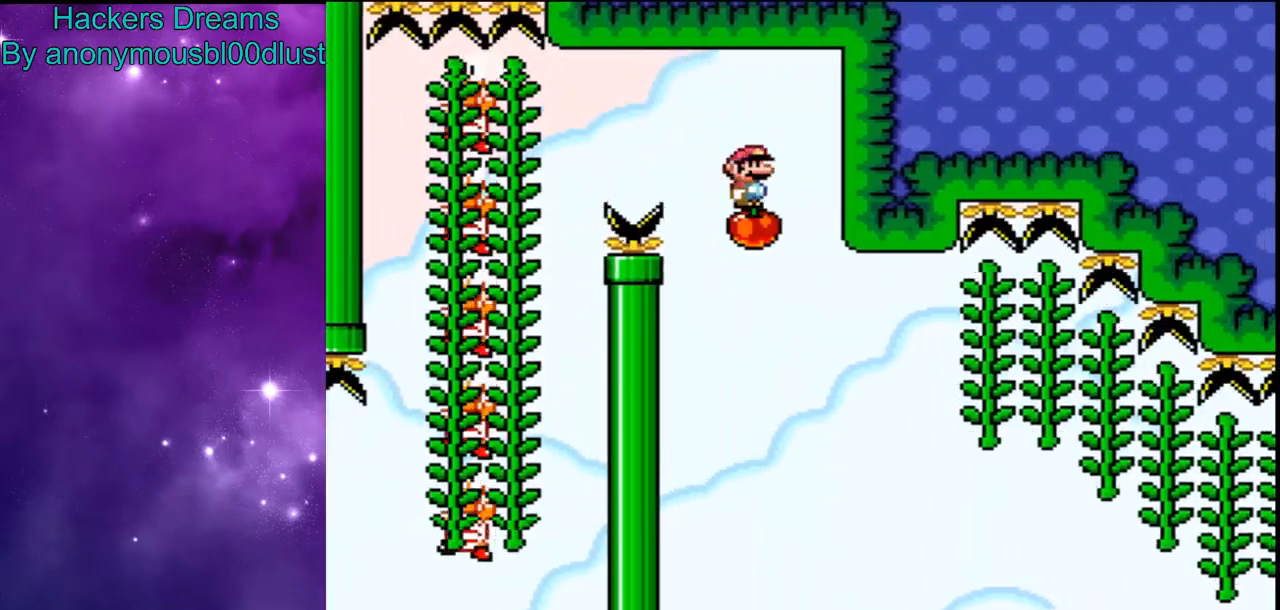
{"buttons": ["Y"], "events": []}
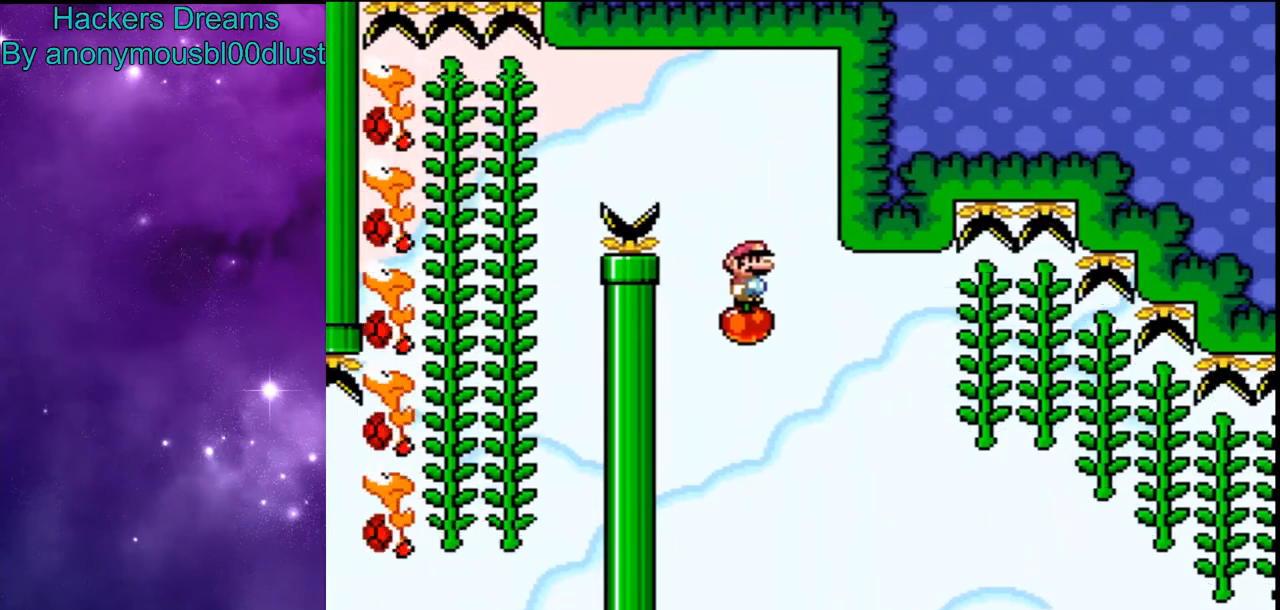
{"buttons": ["B", "Y"], "events": [[367, "B", "down"]]}
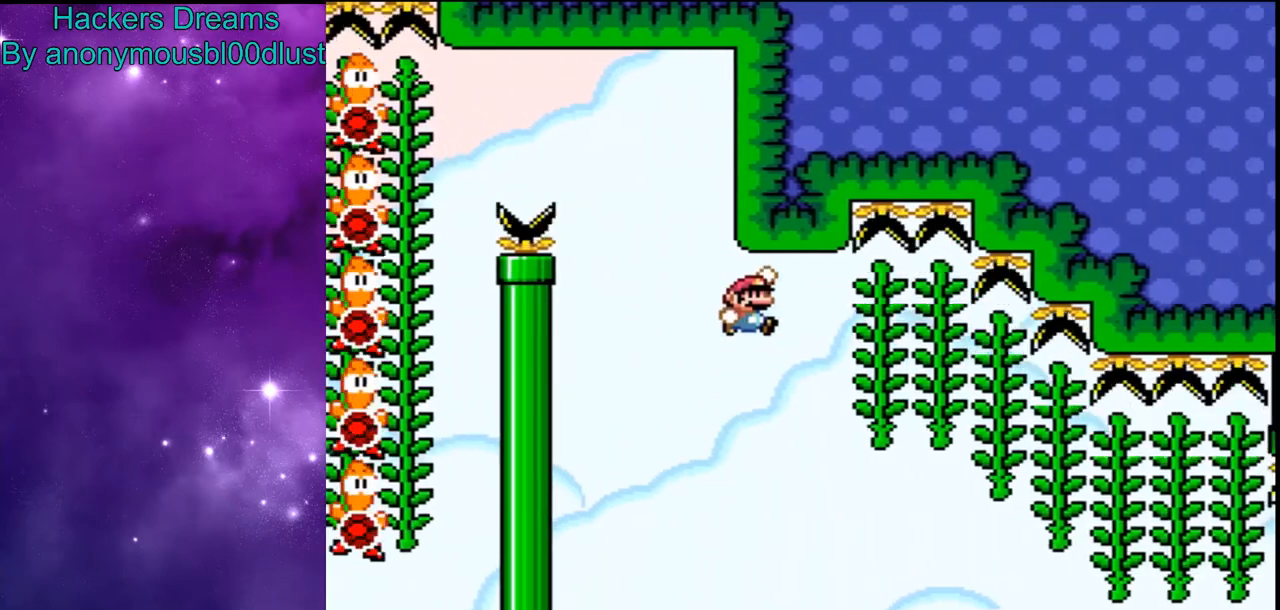
{"buttons": ["B", "Y"], "events": []}
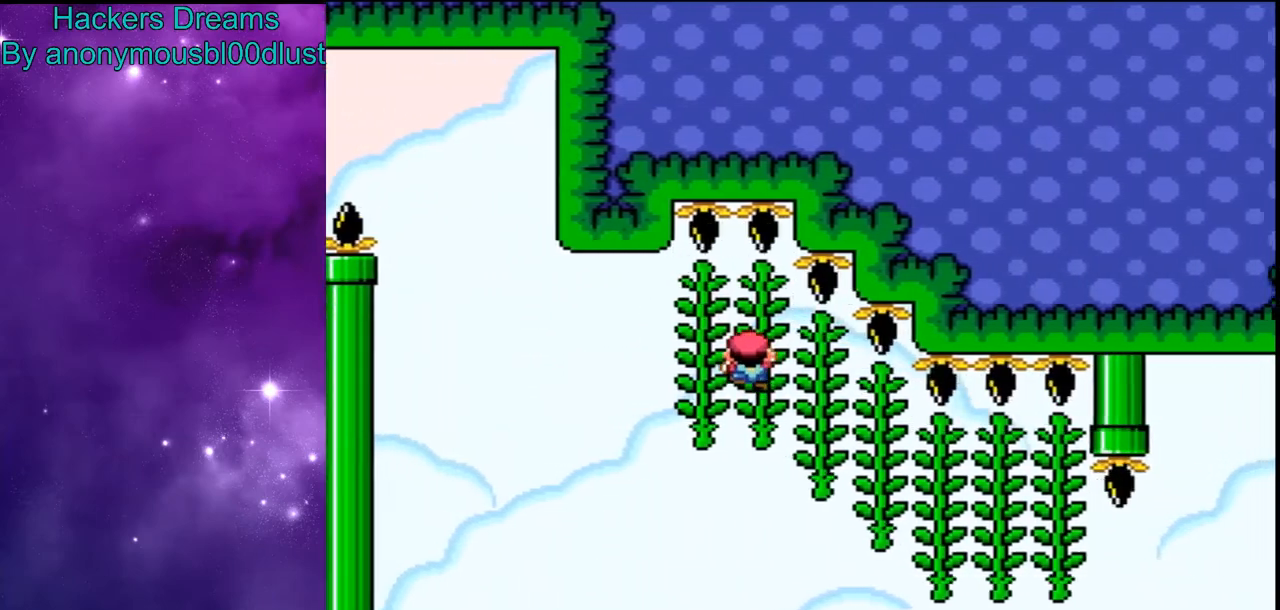
{"buttons": ["B", "Y"], "events": [[67, "B", "up"], [200, "B", "down"]]}
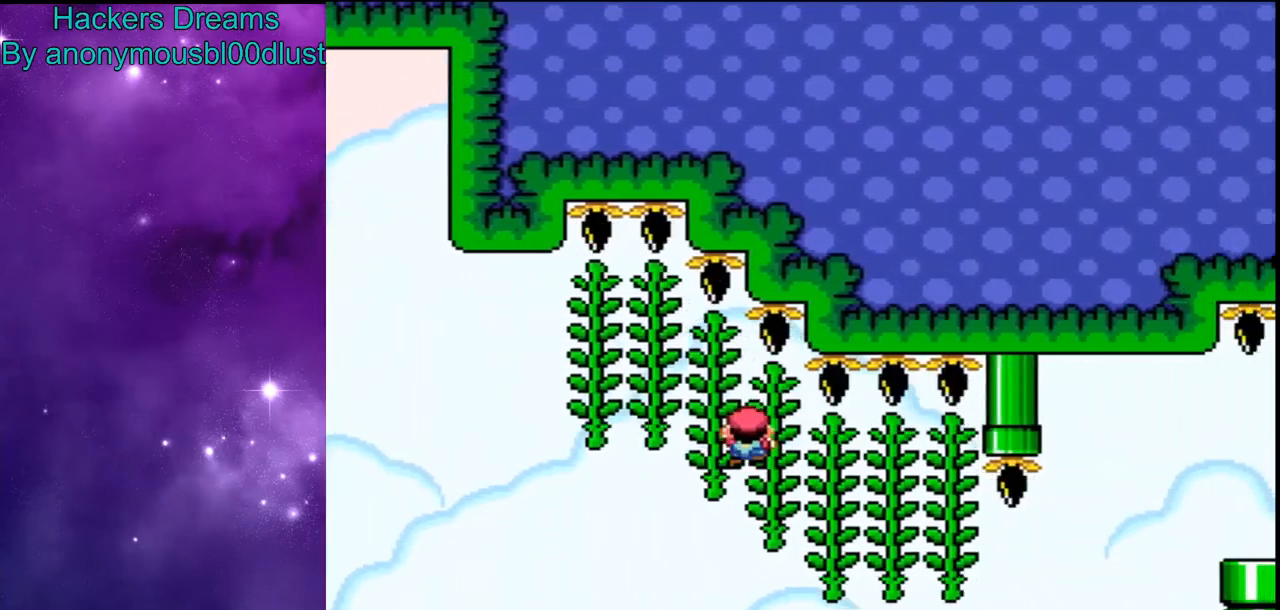
{"buttons": ["B", "Y"], "events": []}
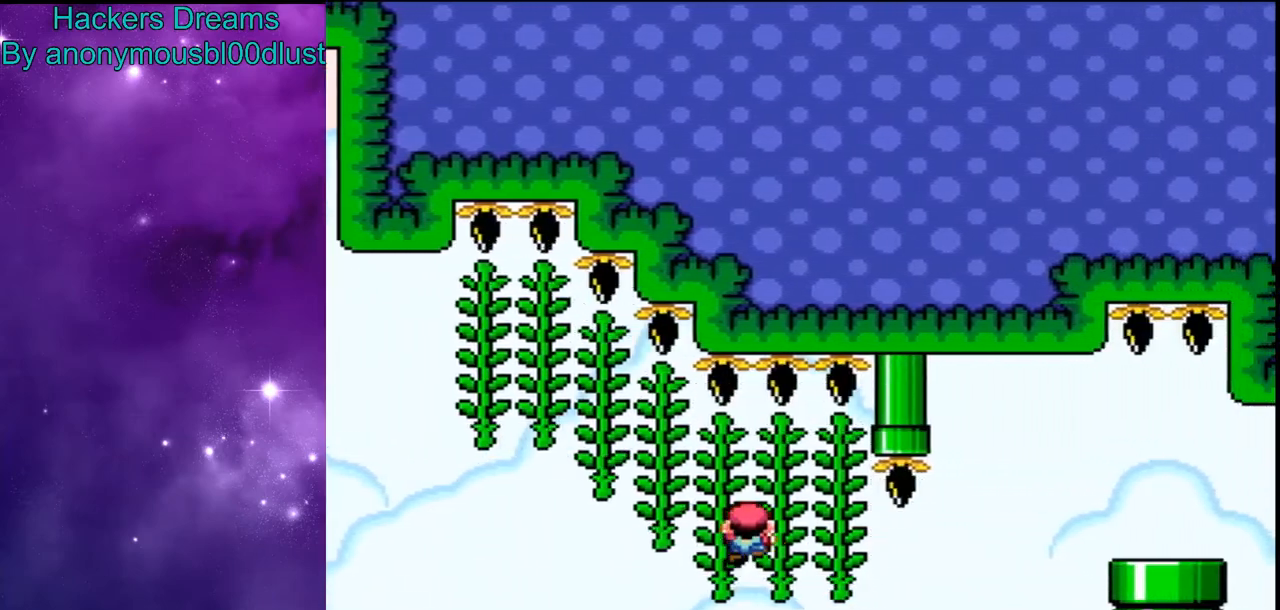
{"buttons": ["B", "Y"], "events": []}
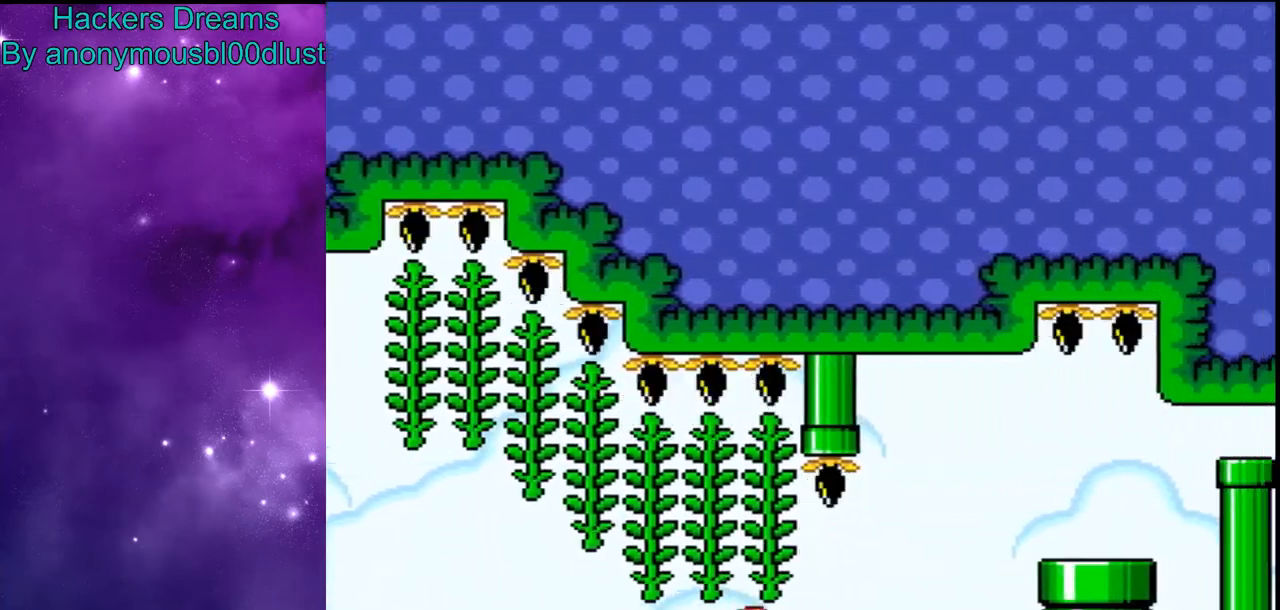
{"buttons": ["B", "Y"], "events": []}
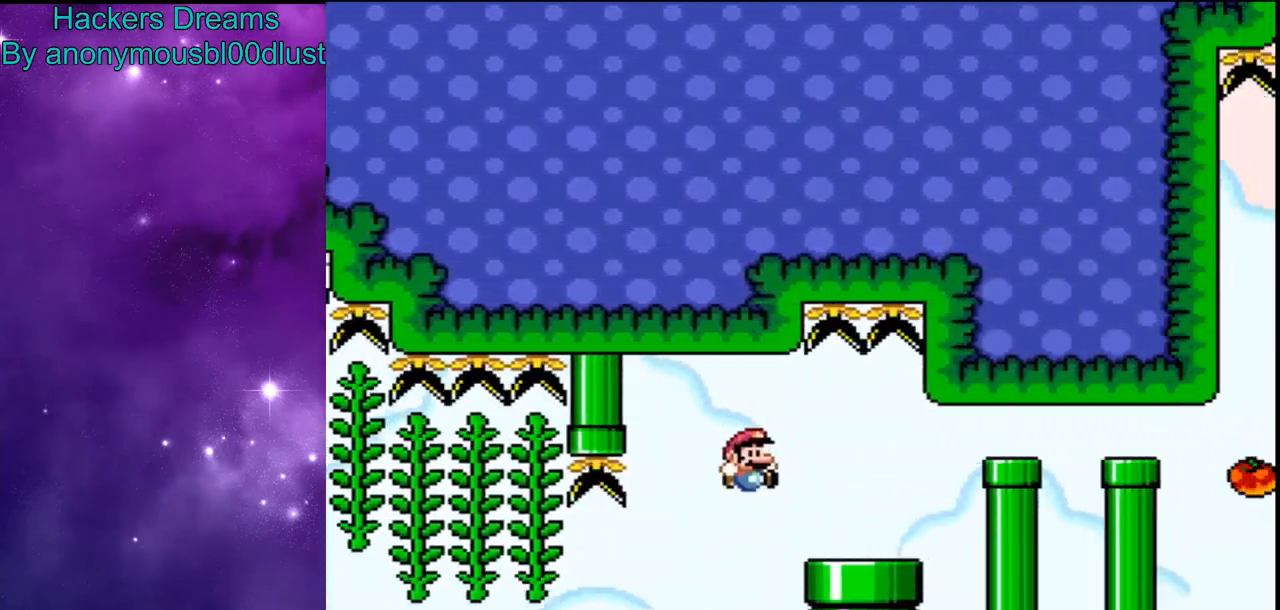
{"buttons": ["B", "Y"], "events": []}
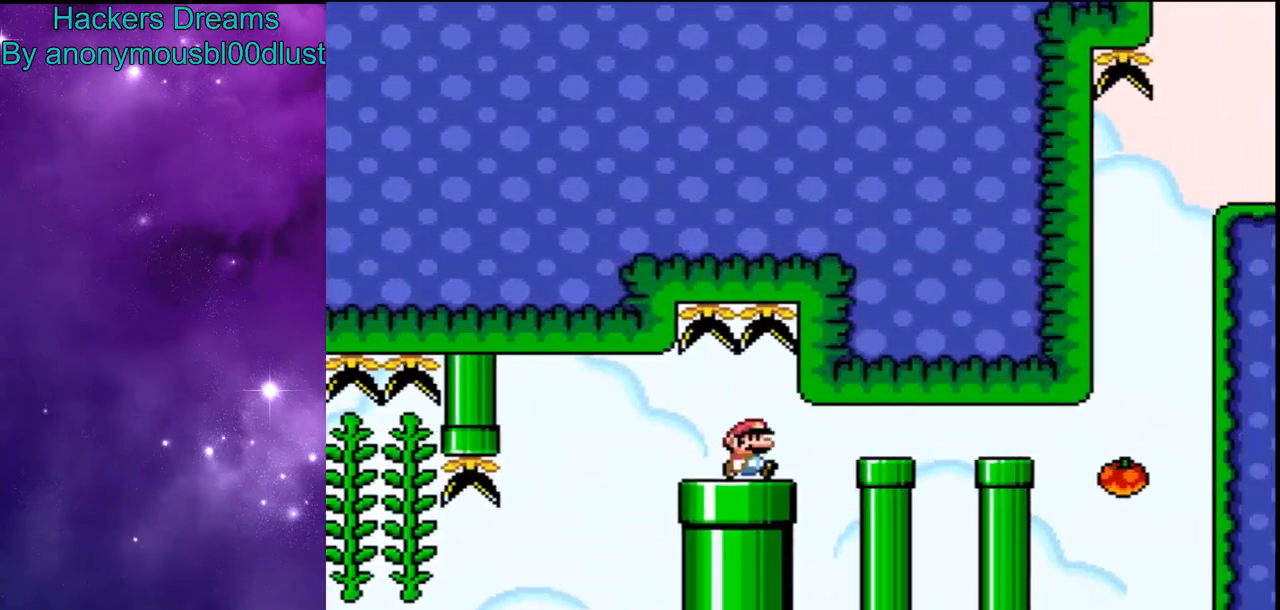
{"buttons": ["B", "Y"], "events": []}
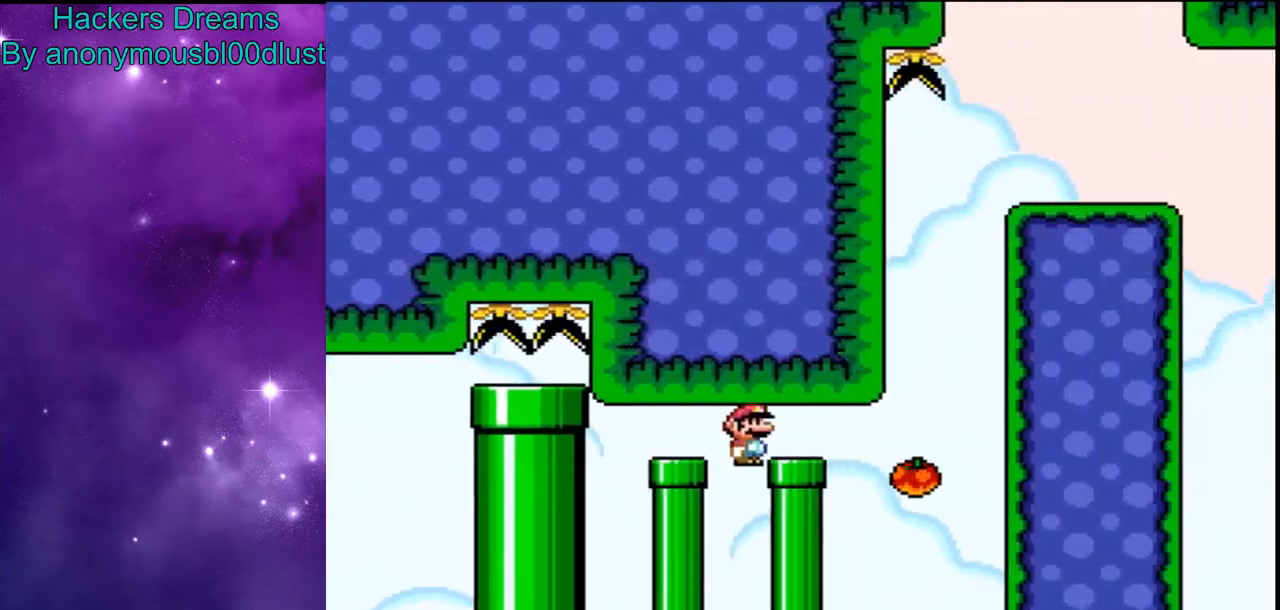
{"buttons": ["Y"]}